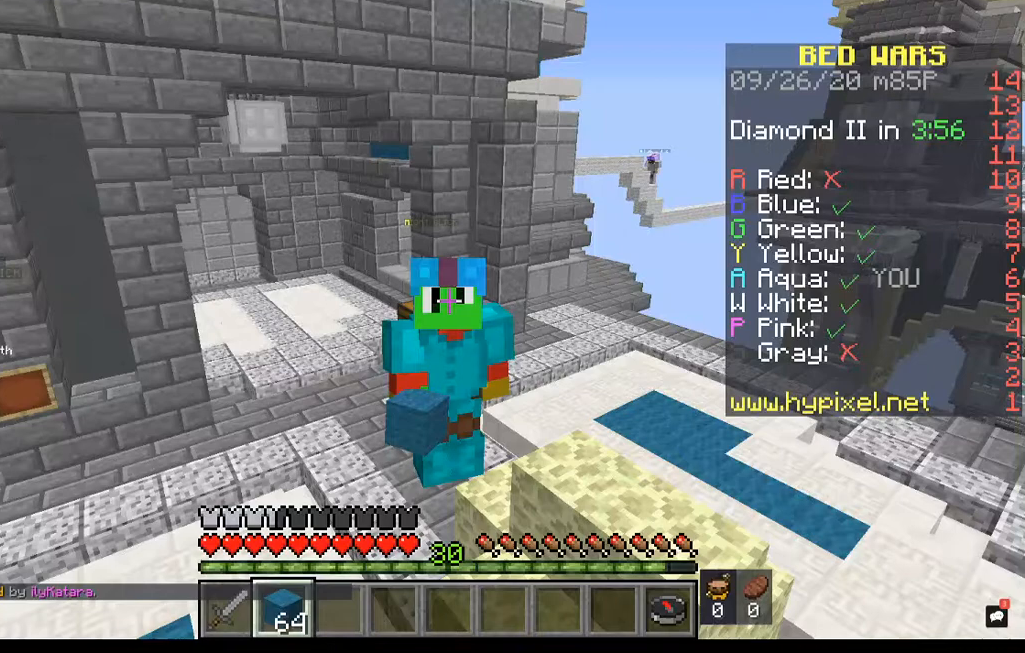
Gameplay with keyboard and mouse; each line is a JSON object with the keys and mouse buttons held at the frame after it. "events" lists presses ("down") and releases ("up") of "a", "d", "s", "space", "w", "mouse_left" and "mouse_right" between this image and that frame as [ms after this image, input, new state], when the widget could be followed in between. "mouse_left", "mouse_right" = the "left", "right" buttons of the "mouse" list. No other keys are recorded. Fast repeated clicks can show as one long hold. Mouse movement is not recorded.
{"keys": [], "mouse": [], "events": []}
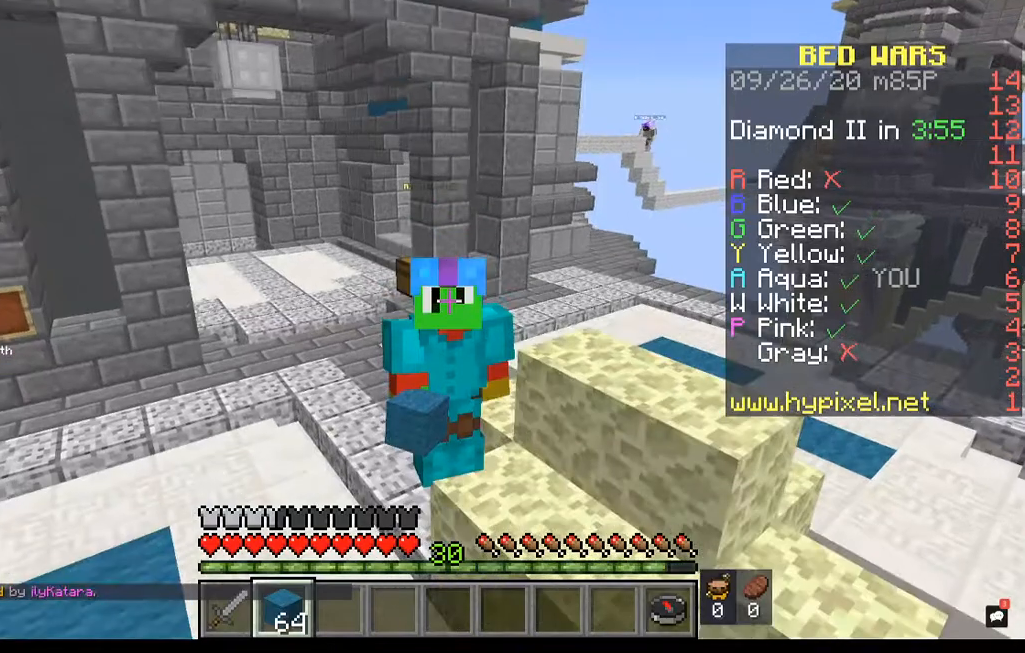
{"keys": [], "mouse": [], "events": []}
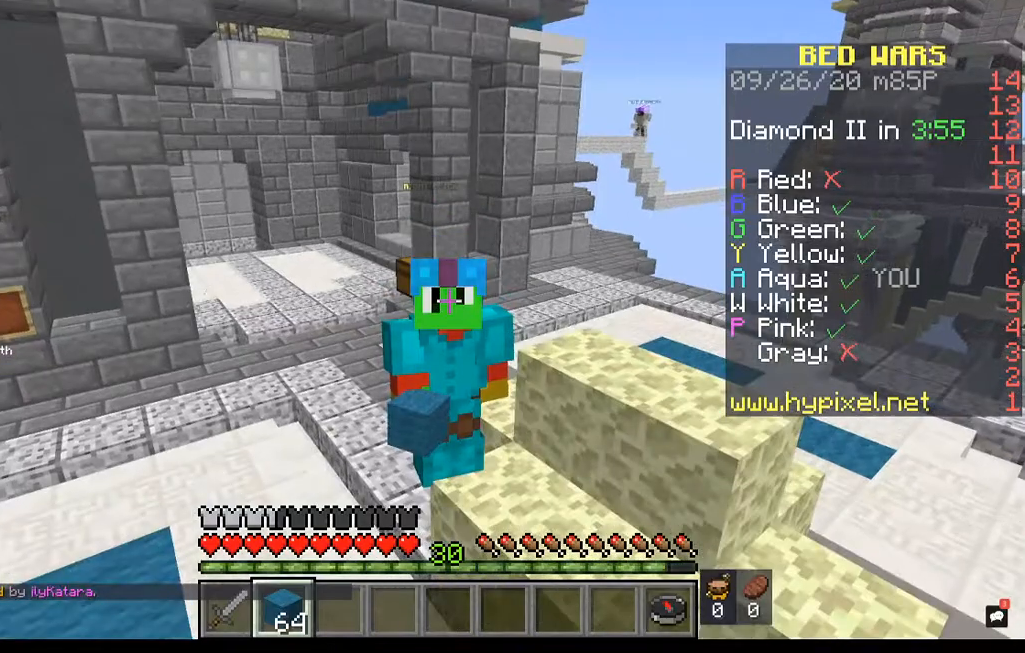
{"keys": [], "mouse": [], "events": []}
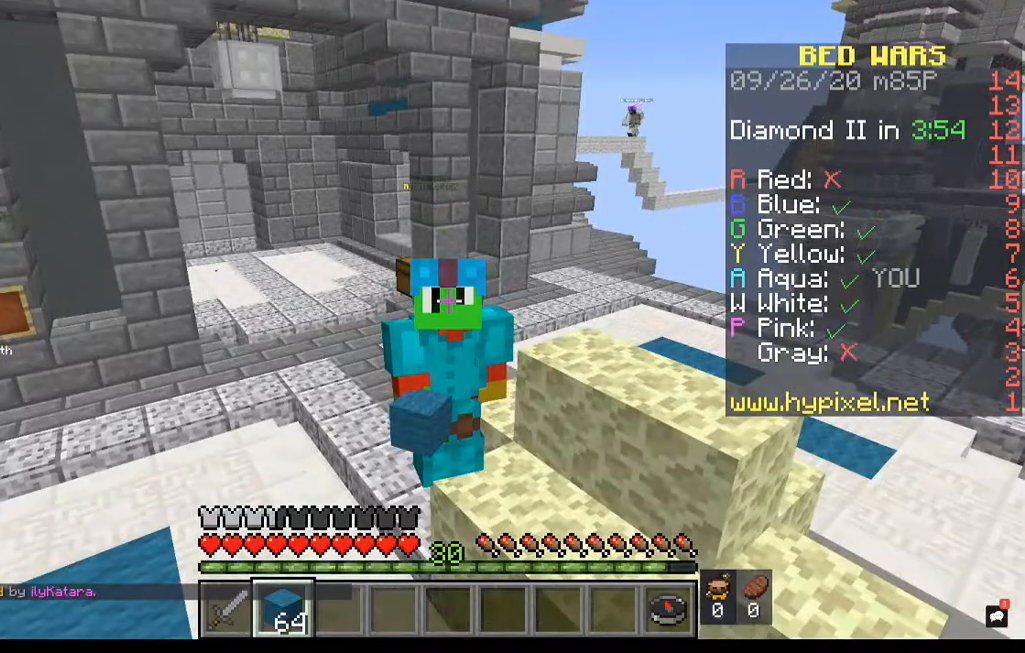
{"keys": [], "mouse": [], "events": []}
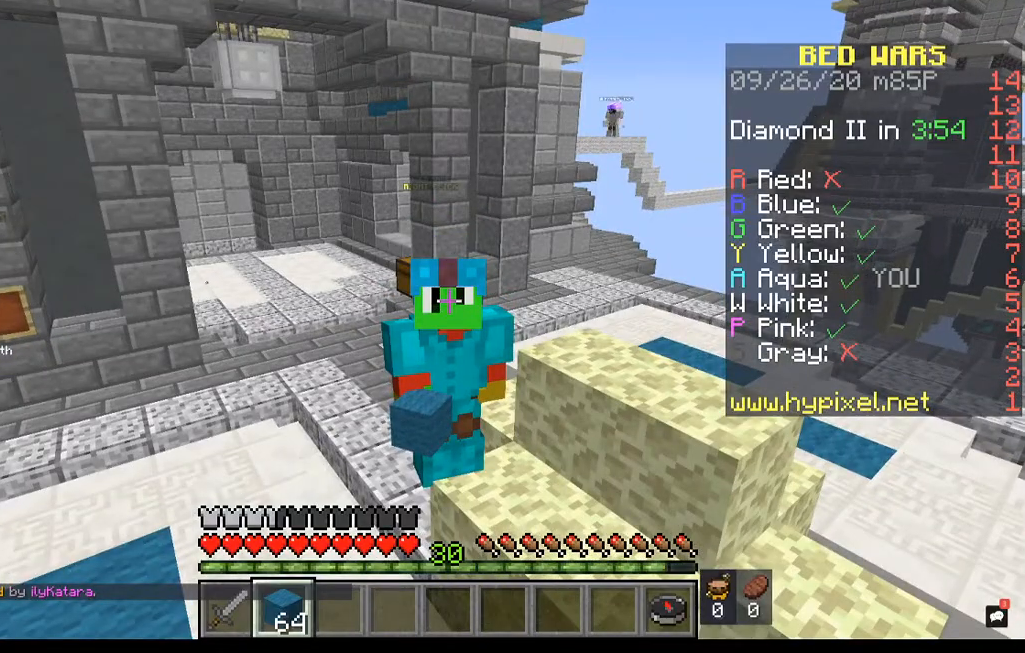
{"keys": [], "mouse": [], "events": []}
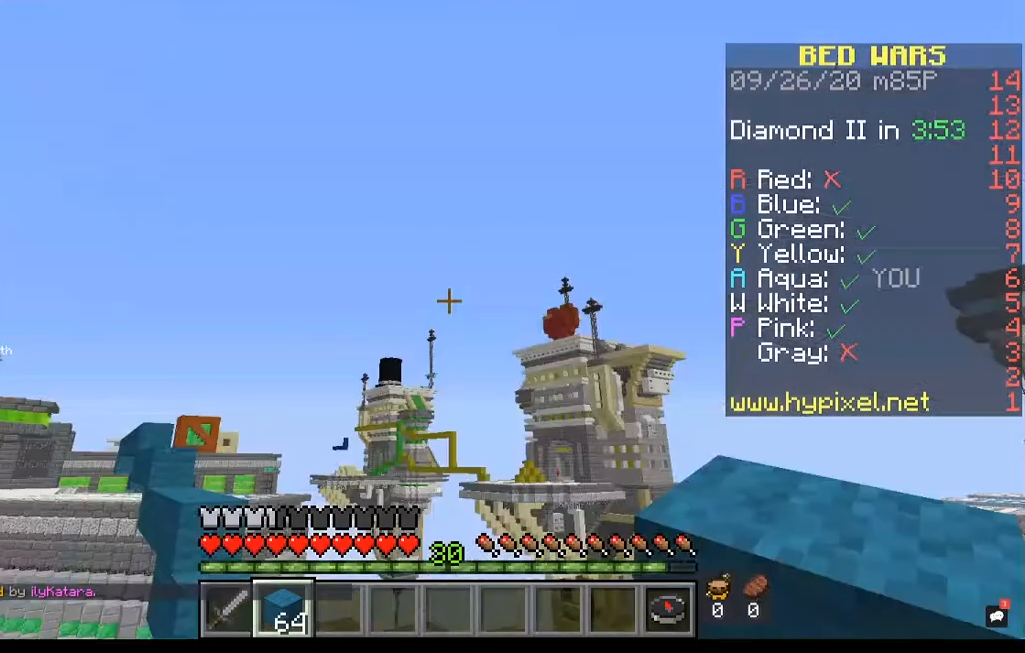
{"keys": [], "mouse": [], "events": []}
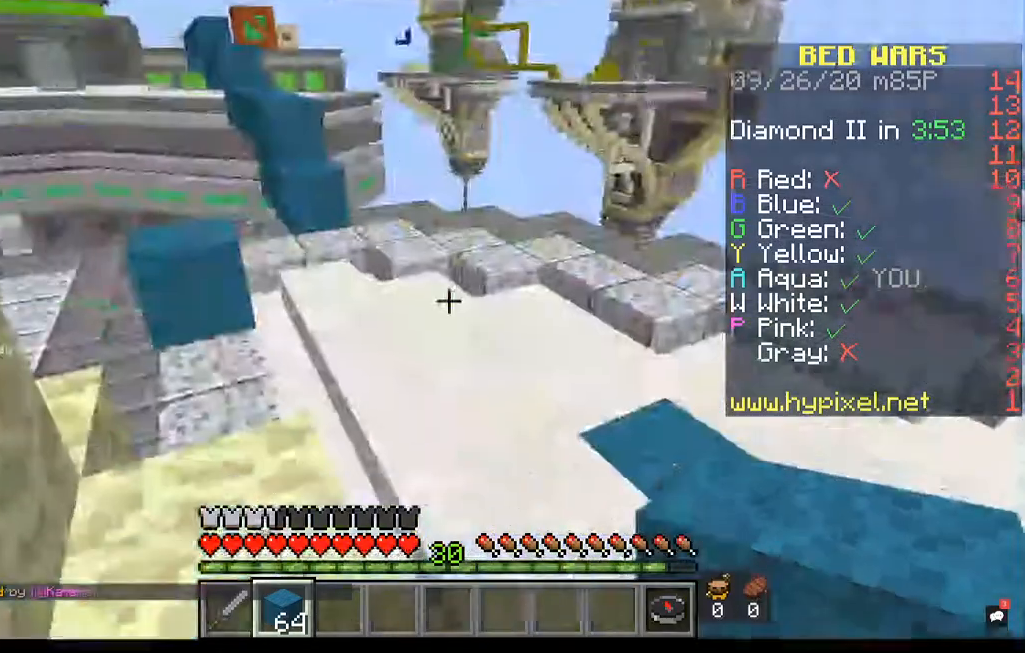
{"keys": ["space", "w"], "mouse": ["right"], "events": [[440, "mouse_right", "down"], [440, "space", "down"], [440, "w", "down"]]}
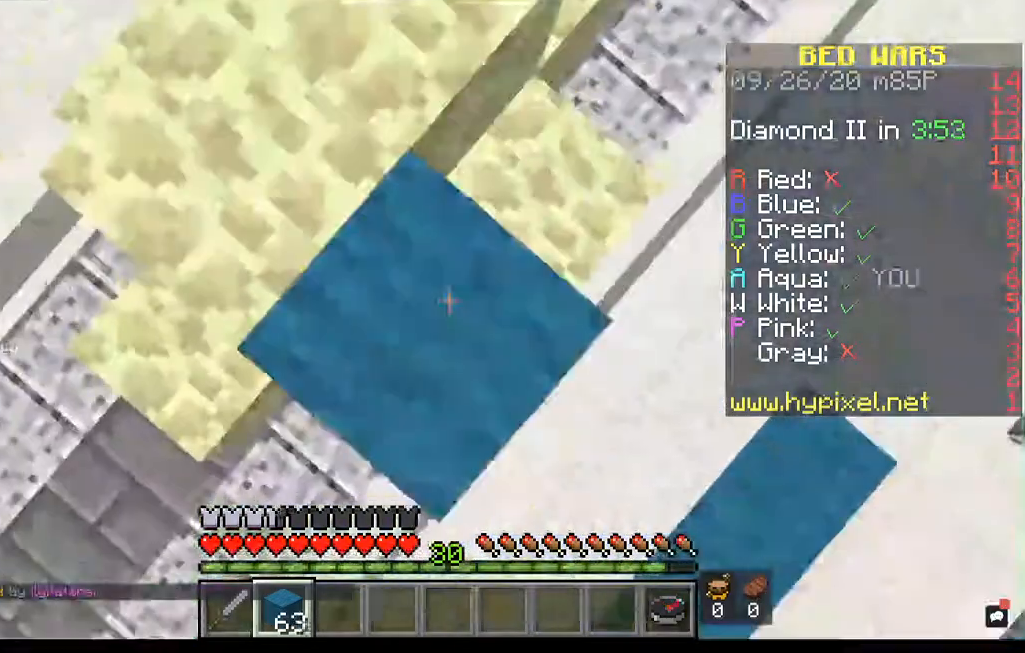
{"keys": ["space"], "mouse": ["right"]}
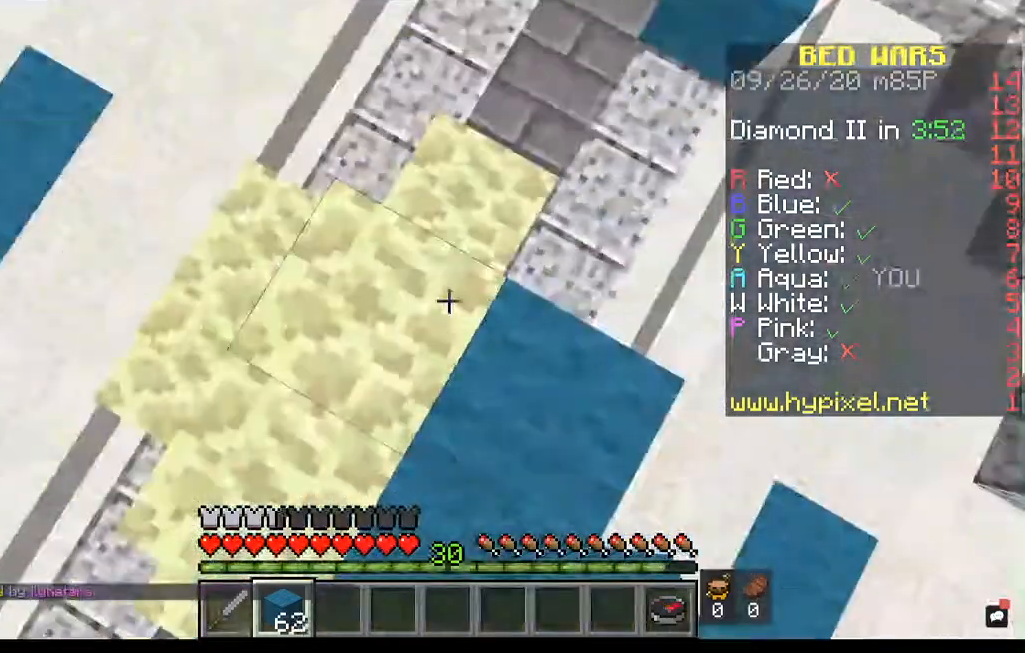
{"keys": ["w"], "mouse": ["right"], "events": [[160, "space", "up"], [160, "w", "down"]]}
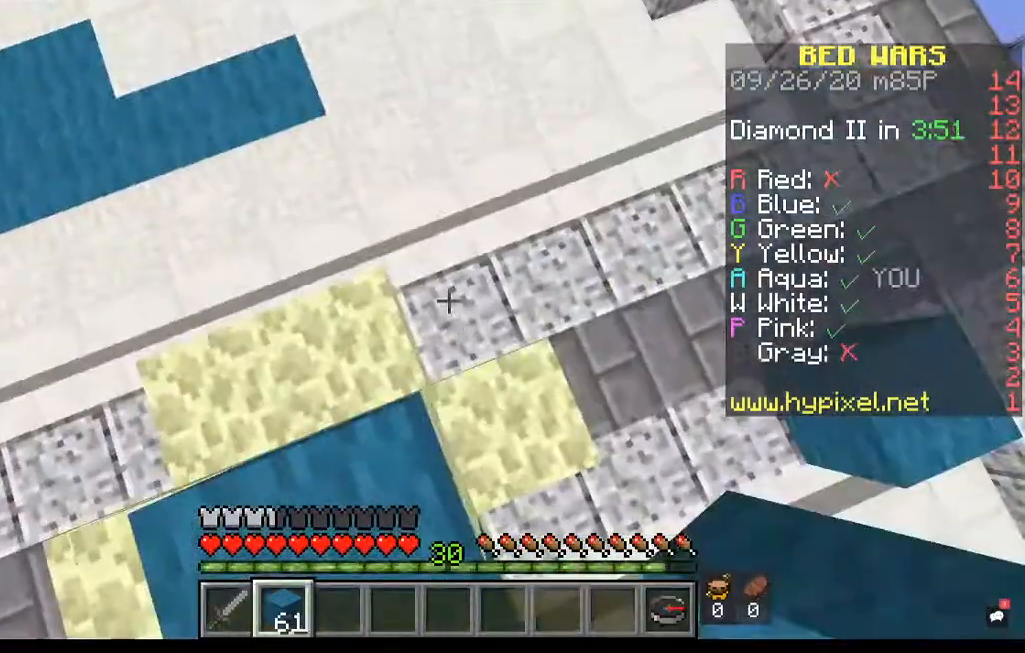
{"keys": ["a"], "mouse": ["right"], "events": [[40, "a", "down"], [40, "w", "up"], [240, "a", "up"], [360, "a", "down"]]}
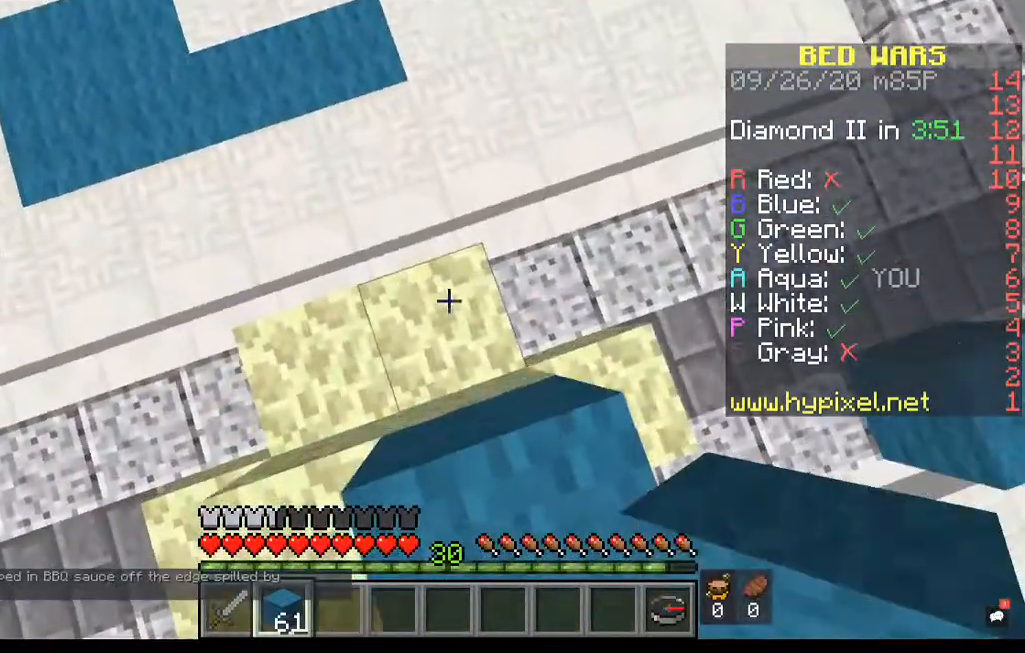
{"keys": ["a"], "mouse": ["right"], "events": [[160, "a", "up"], [160, "space", "down"], [440, "space", "up"], [520, "a", "down"]]}
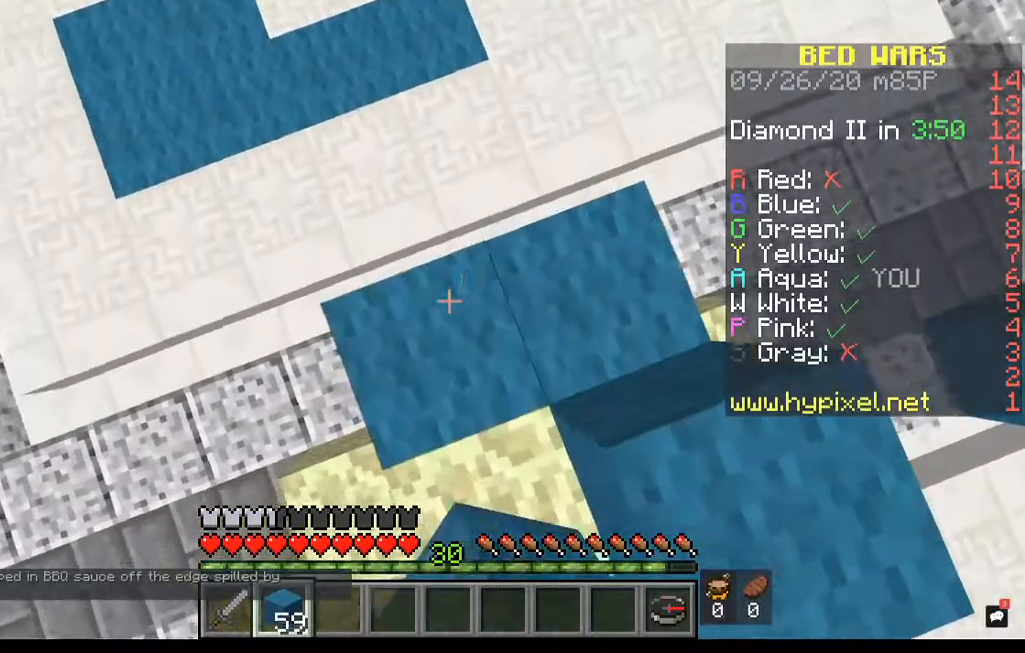
{"keys": ["w"], "mouse": ["right"], "events": [[200, "a", "up"], [200, "mouse_right", "up"], [360, "w", "down"], [440, "mouse_right", "down"]]}
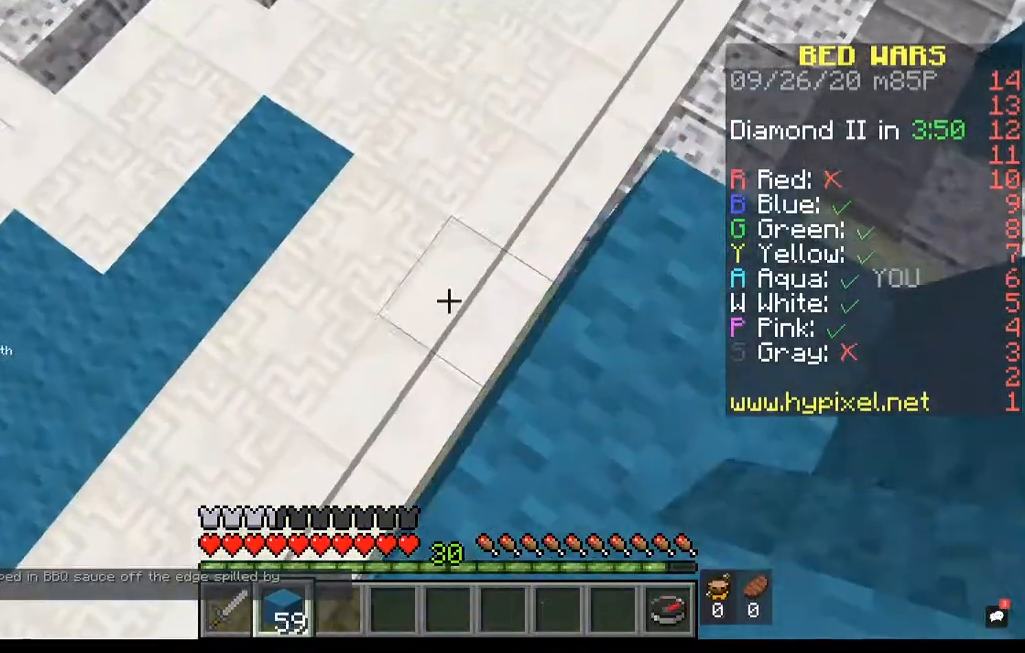
{"keys": [], "mouse": ["right"]}
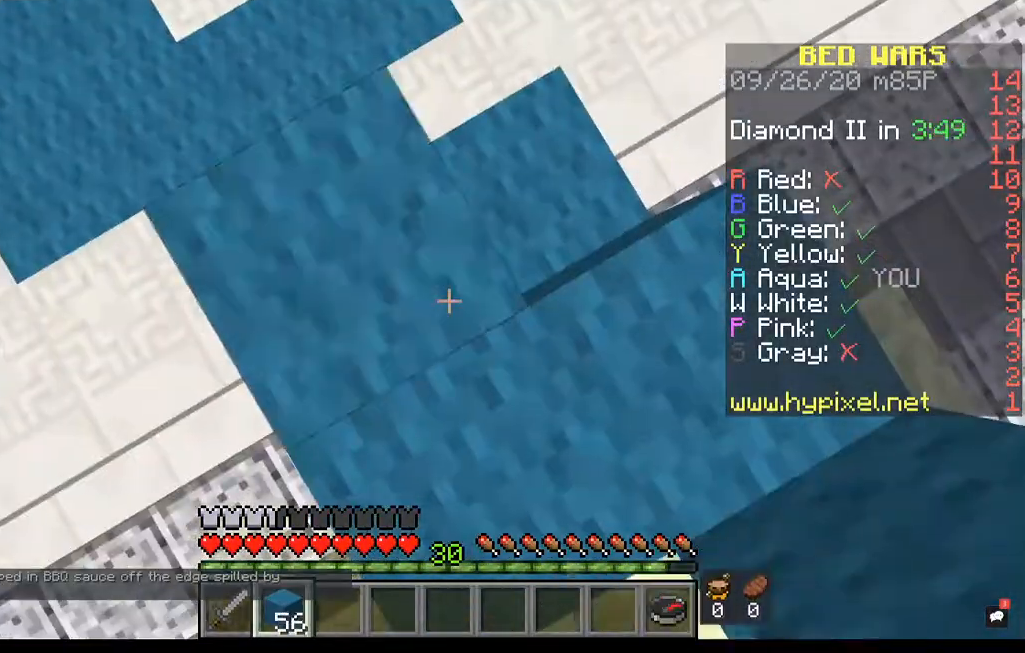
{"keys": [], "mouse": [], "events": [[280, "mouse_right", "up"]]}
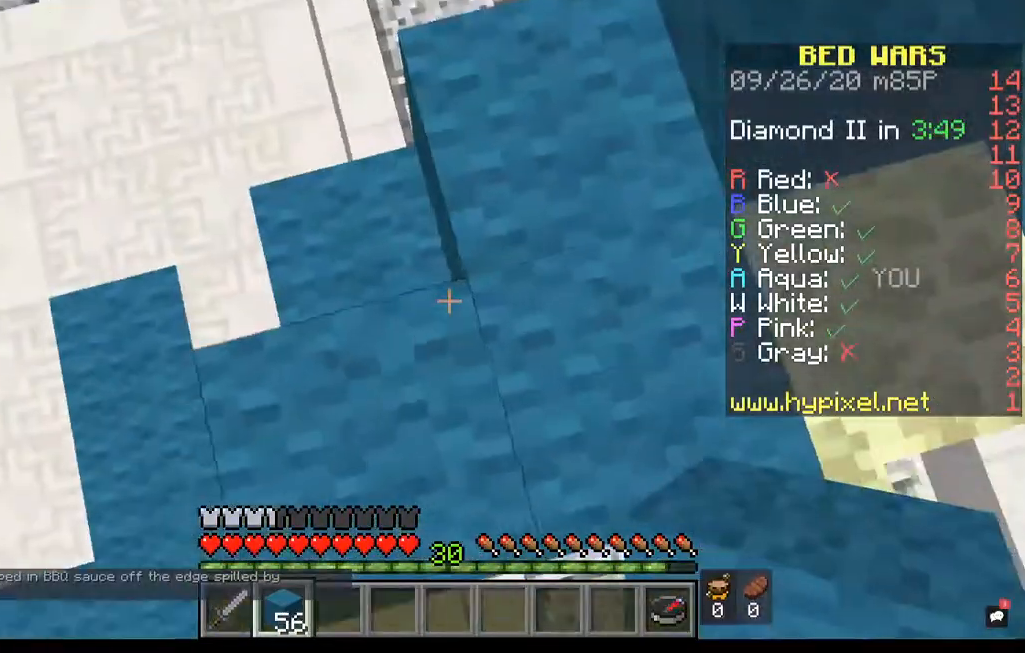
{"keys": ["space", "w"], "mouse": [], "events": [[160, "w", "down"], [520, "space", "down"]]}
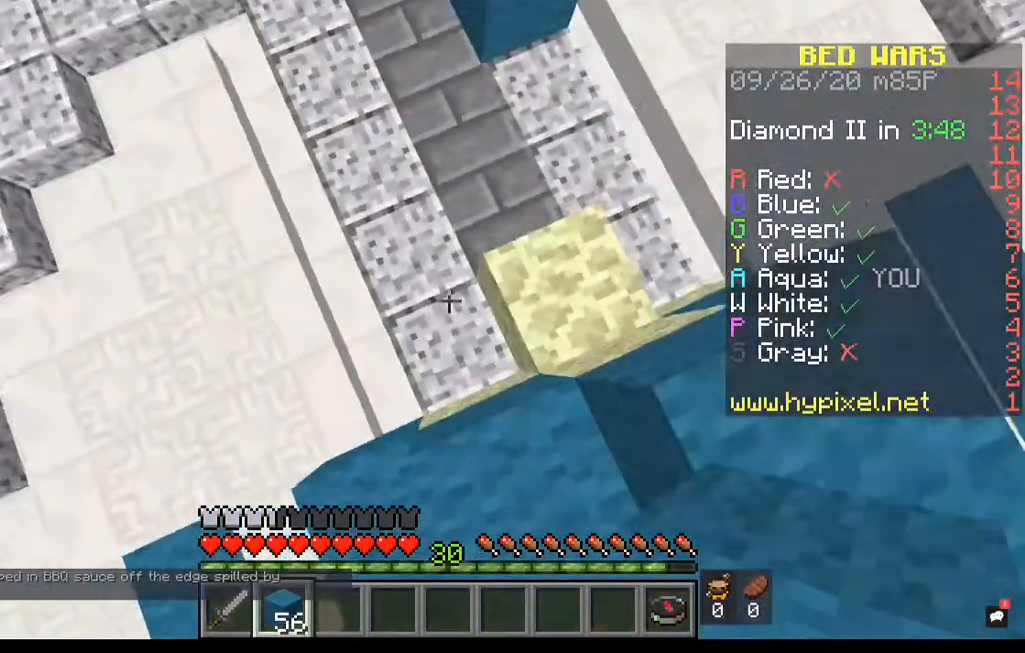
{"keys": ["d", "w"], "mouse": ["right"], "events": [[160, "mouse_right", "down"], [160, "space", "up"], [400, "d", "down"]]}
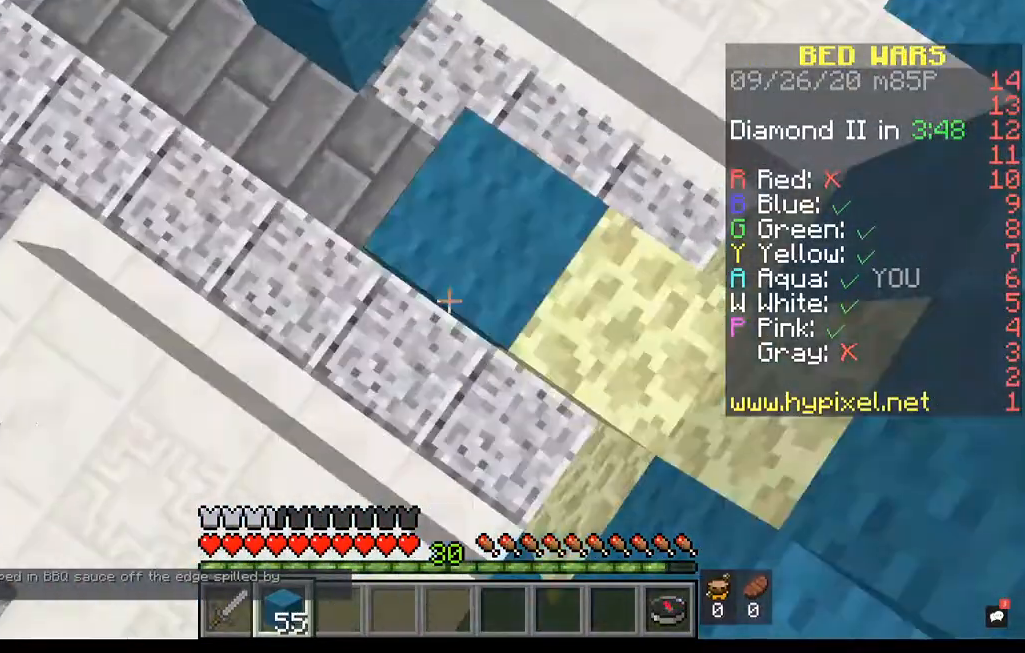
{"keys": ["space", "w"], "mouse": ["right"]}
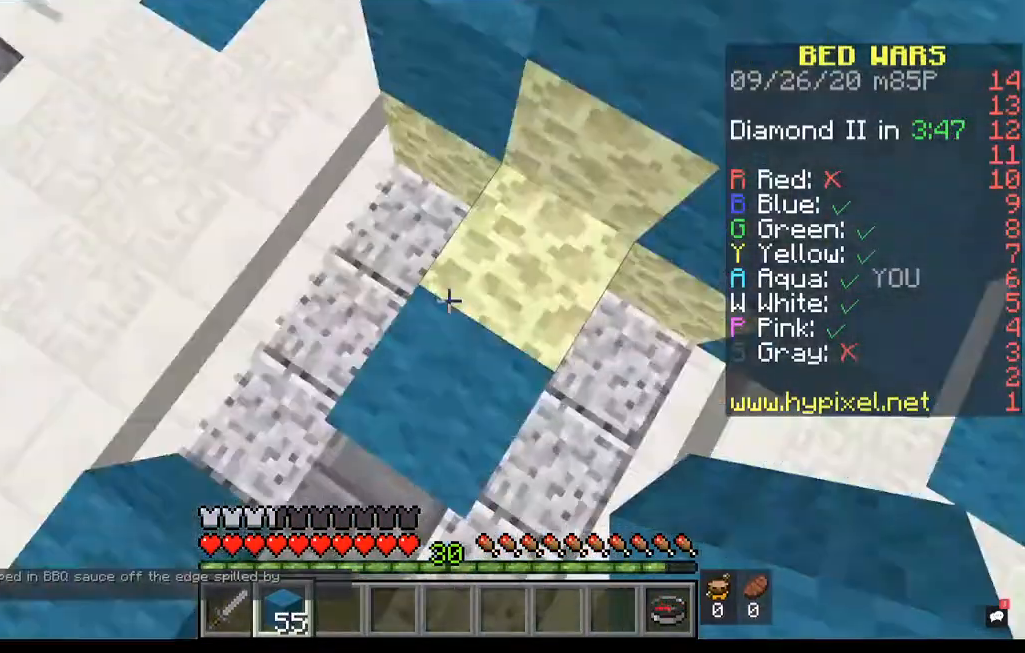
{"keys": ["space", "w"], "mouse": ["right"], "events": []}
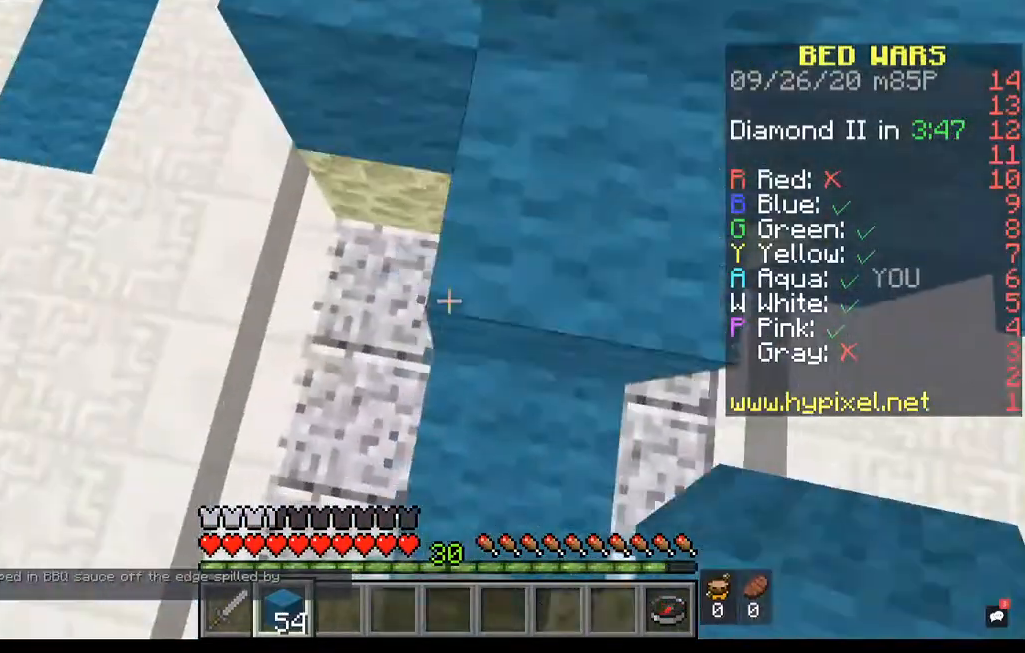
{"keys": ["space", "w"], "mouse": ["right"], "events": []}